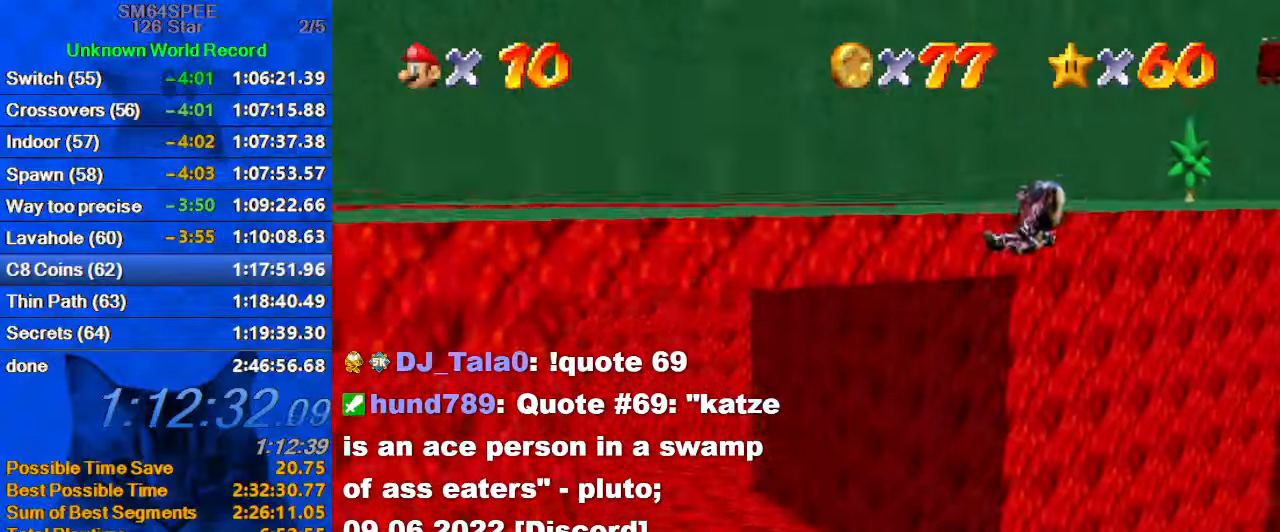
Gameplay with keyboard; each line is a JSON object with the keys held at the frame after it. "events" lists presses ("down") and releases ("up") of "a", "c", "ctrl", "d", "down", "left", "return", "right", "s", "shift", "up", "w", "x" and "y" between this image and that frame as [ms after this image, input, new state], when the widget could be followed in between. No other keys are recorded. Mouse input is not recorded.
{"keys": ["left", "up"], "events": []}
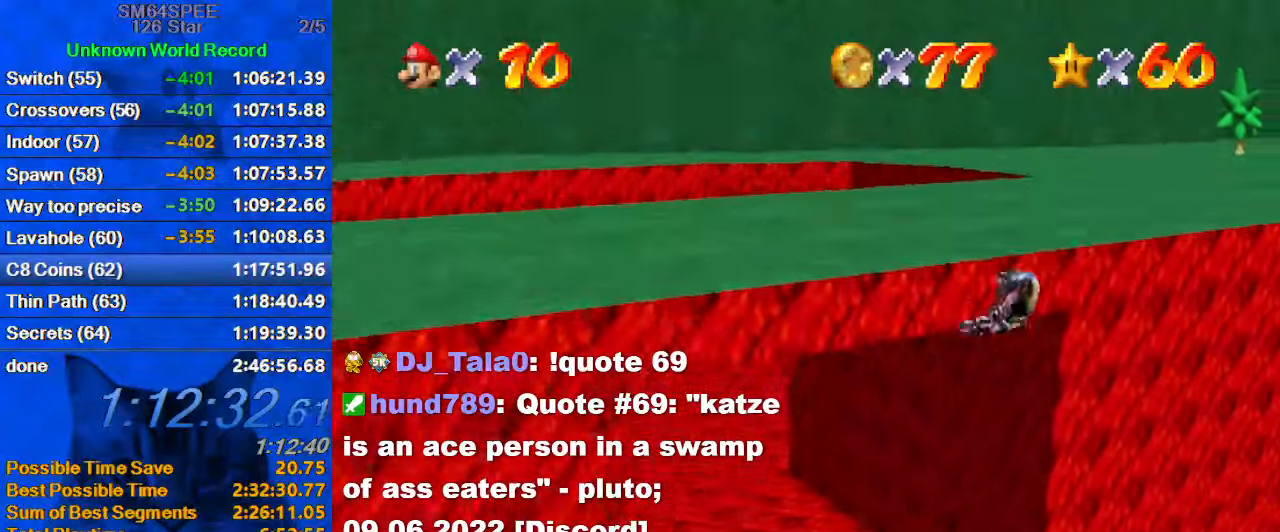
{"keys": [], "events": [[300, "d", "down"], [300, "left", "up"], [300, "up", "up"], [433, "d", "up"]]}
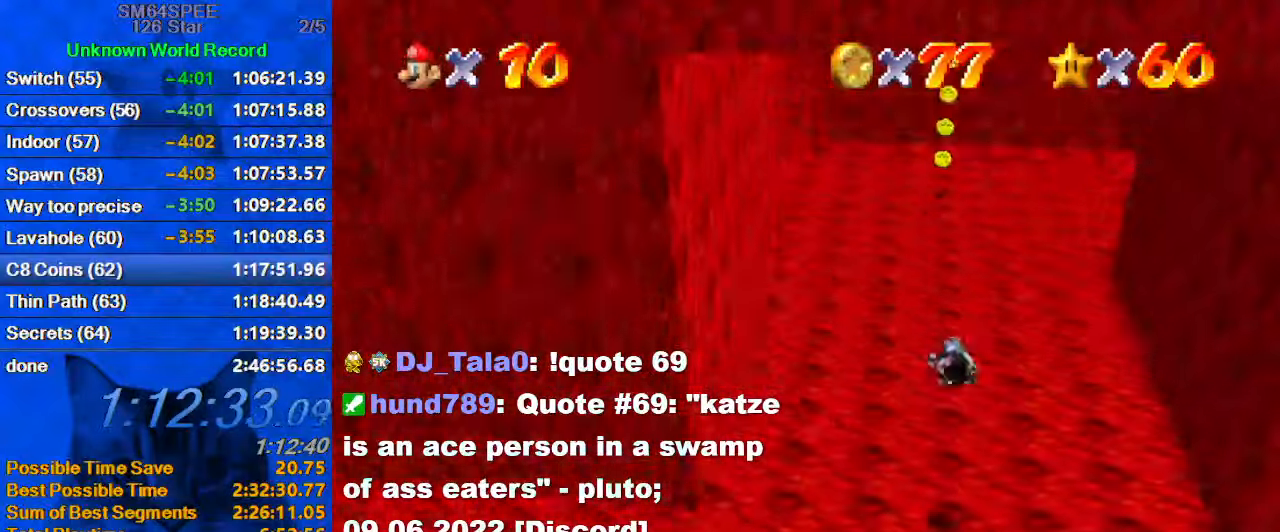
{"keys": ["down"], "events": [[133, "down", "down"], [366, "right", "down"], [466, "right", "up"]]}
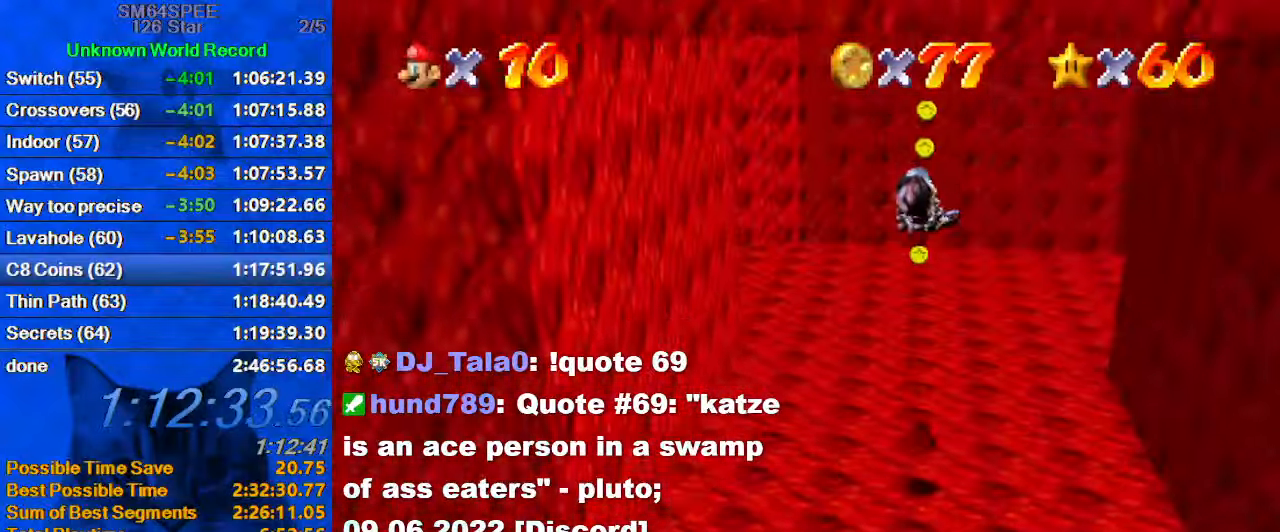
{"keys": ["up"], "events": [[100, "down", "up"], [200, "w", "down"], [300, "w", "up"], [433, "up", "down"]]}
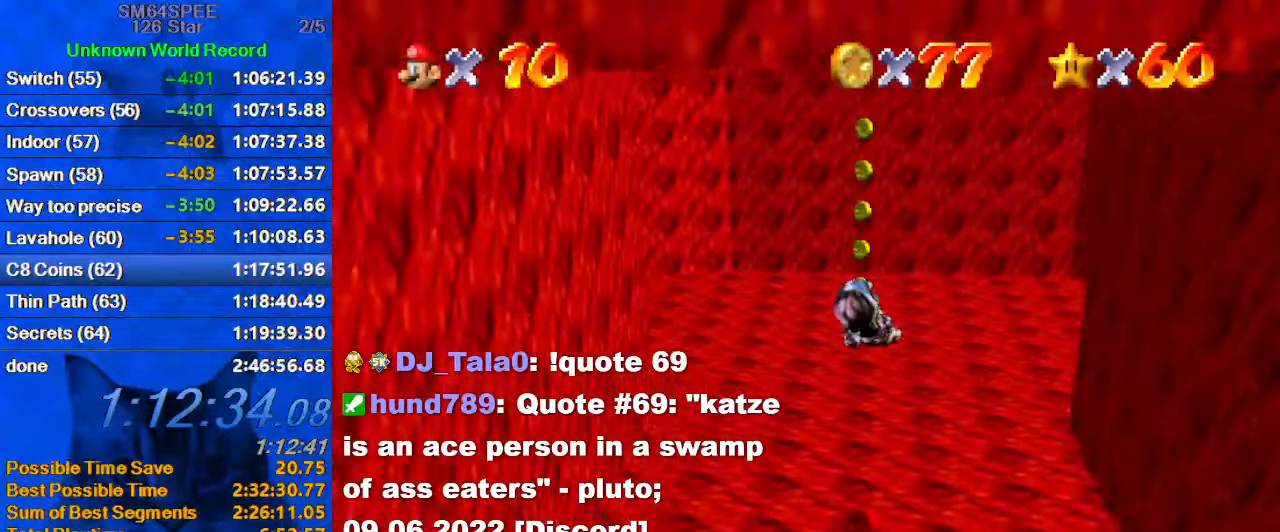
{"keys": ["up"], "events": [[266, "left", "down"], [366, "left", "up"]]}
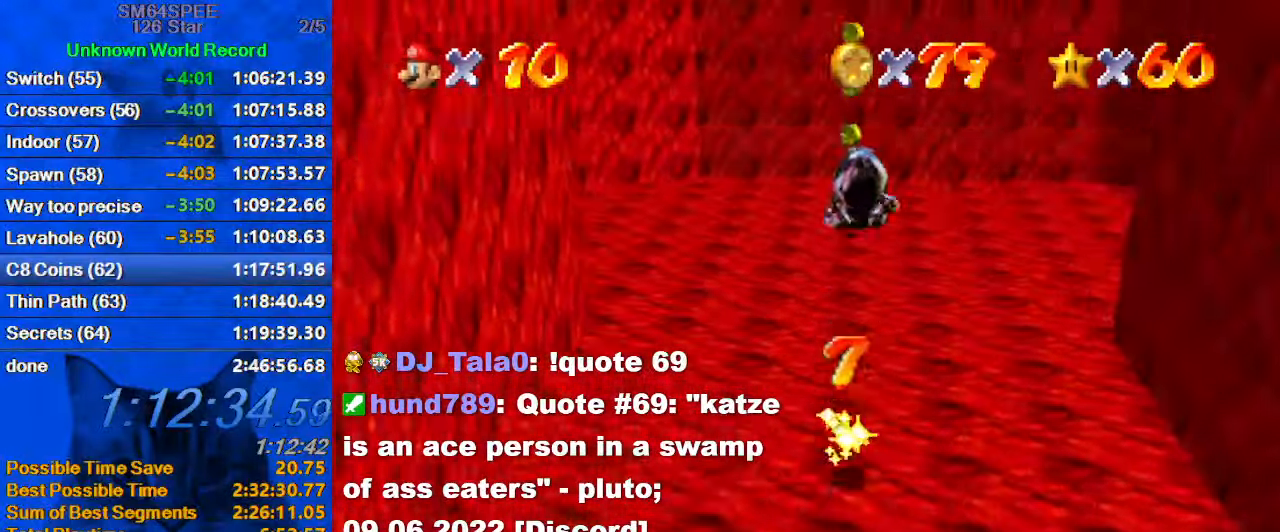
{"keys": ["a", "s"], "events": [[400, "up", "up"], [500, "a", "down"], [500, "s", "down"]]}
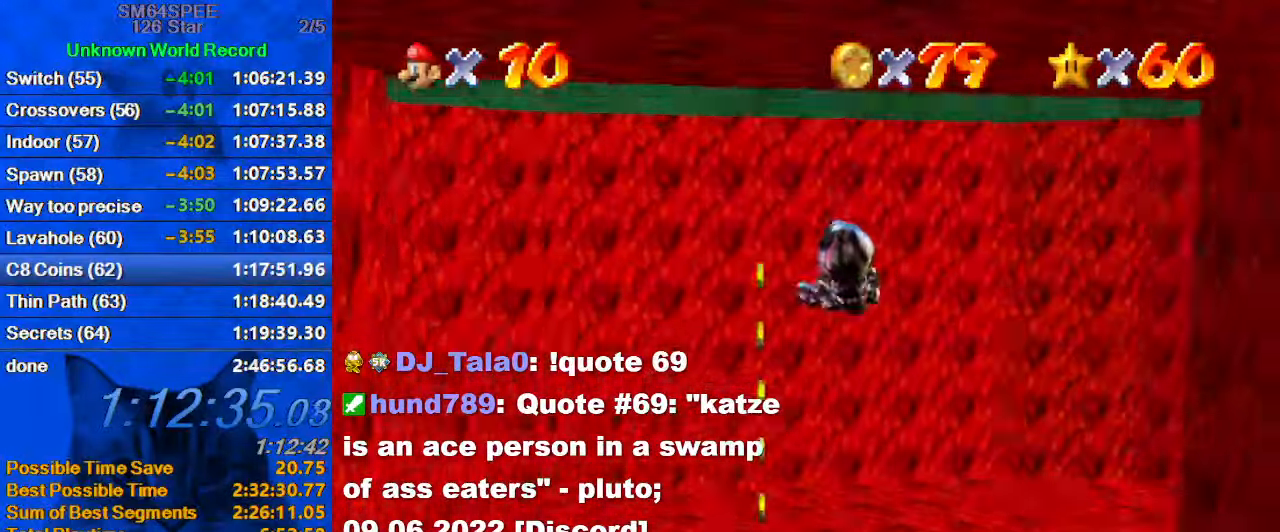
{"keys": [], "events": [[100, "s", "up"], [133, "a", "up"], [200, "a", "down"], [200, "s", "down"], [366, "a", "up"], [366, "s", "up"]]}
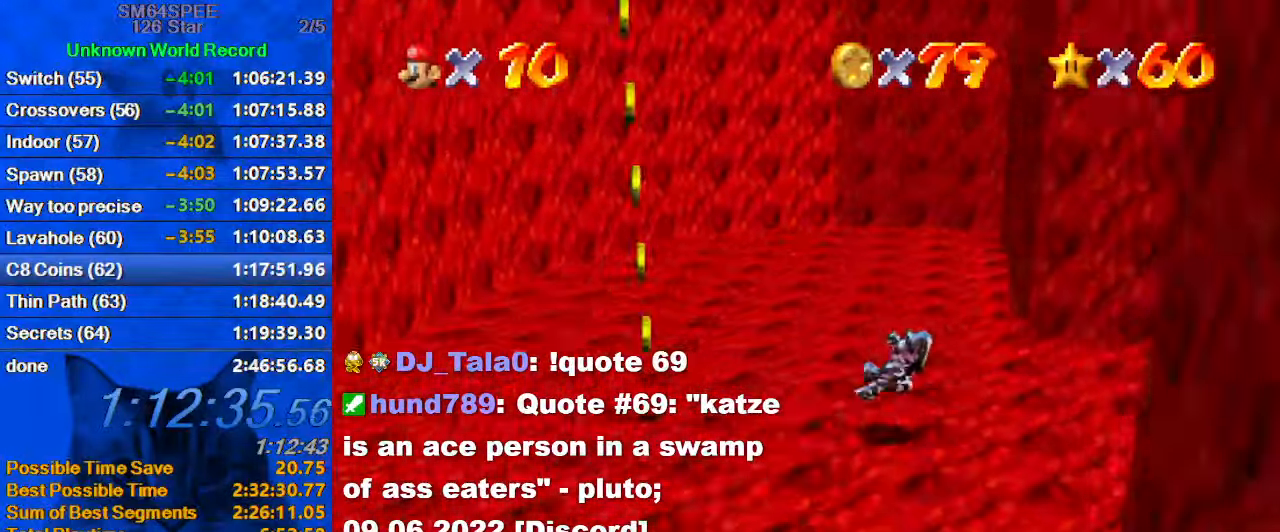
{"keys": ["right"], "events": [[66, "right", "down"]]}
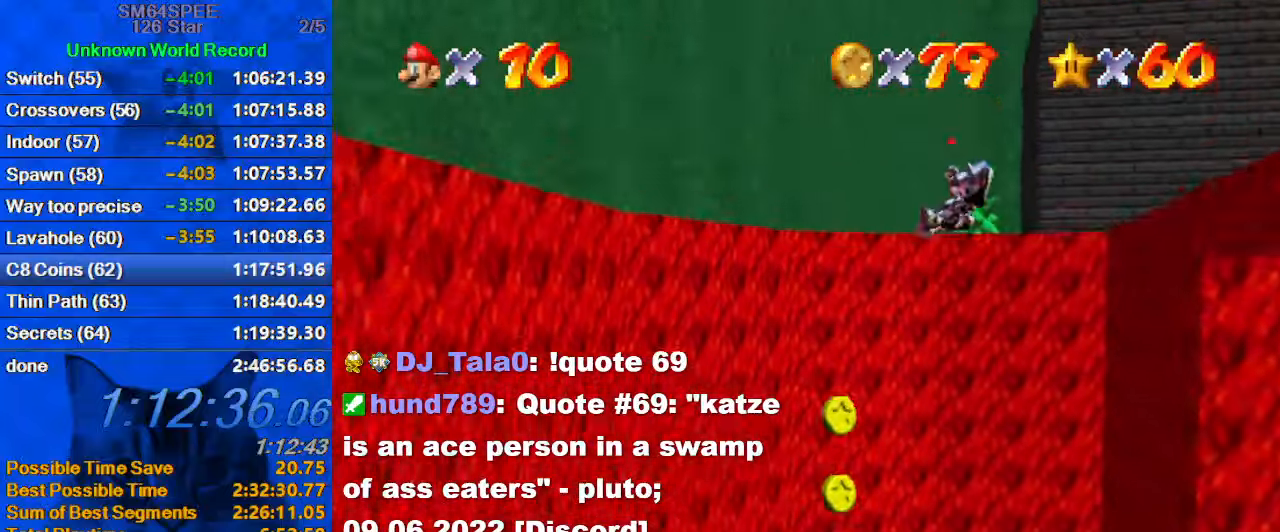
{"keys": [], "events": [[133, "right", "up"]]}
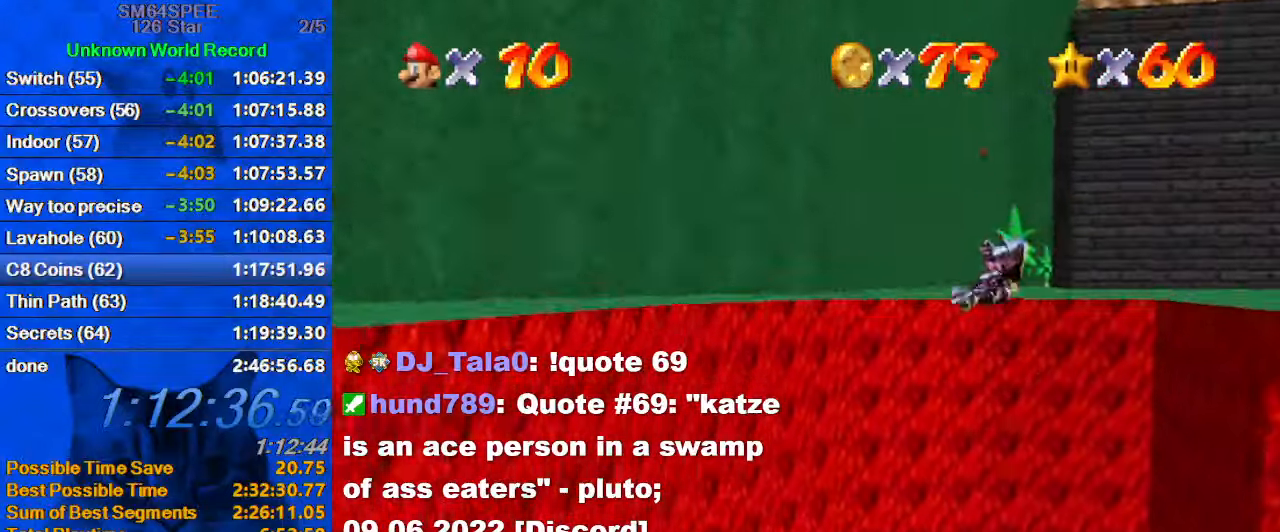
{"keys": ["up"], "events": [[33, "left", "down"], [33, "up", "down"], [200, "left", "up"], [233, "up", "up"], [333, "left", "down"], [333, "up", "down"], [467, "left", "up"]]}
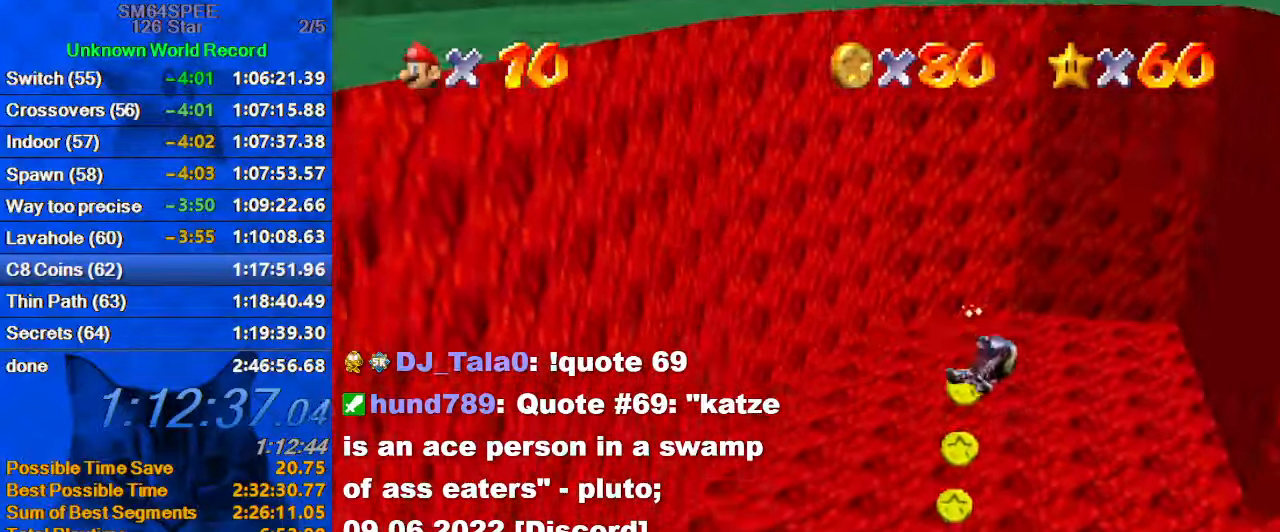
{"keys": ["left", "up"], "events": [[100, "left", "down"]]}
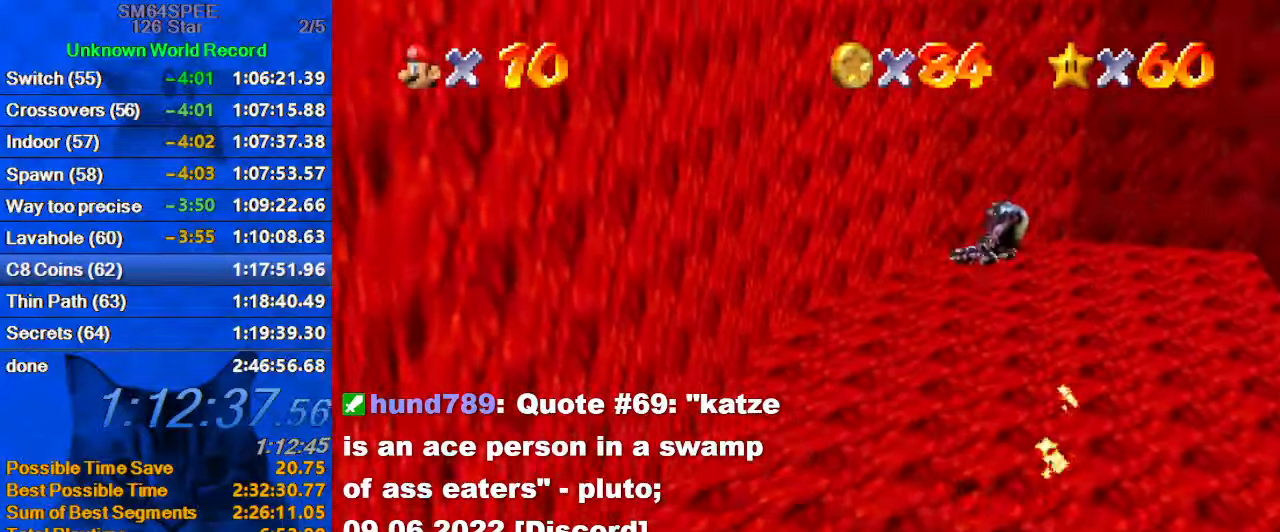
{"keys": ["left", "up"], "events": []}
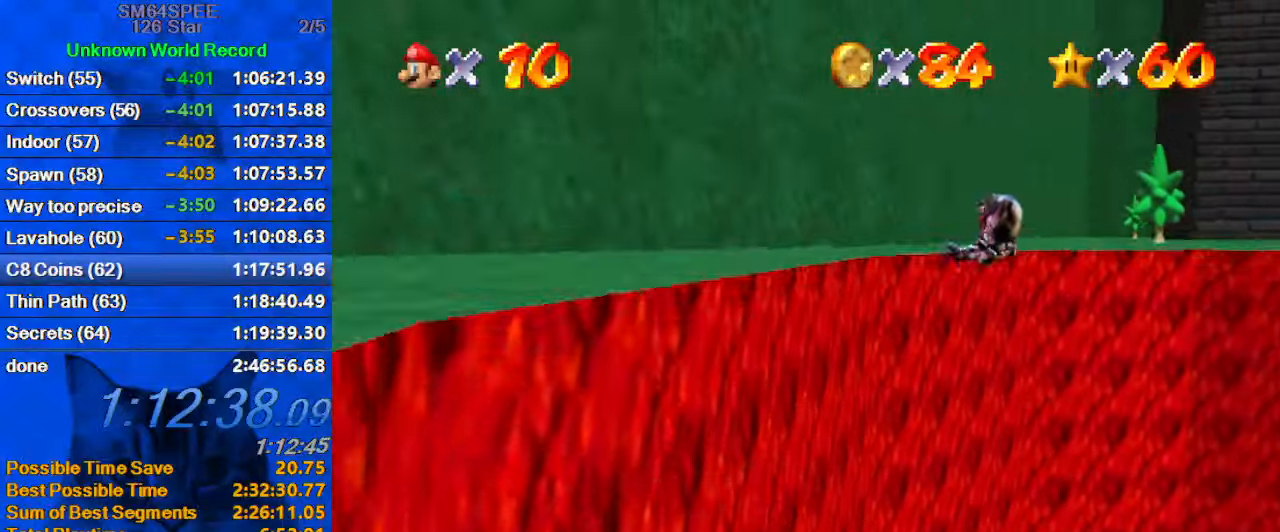
{"keys": ["up"], "events": [[233, "left", "up"]]}
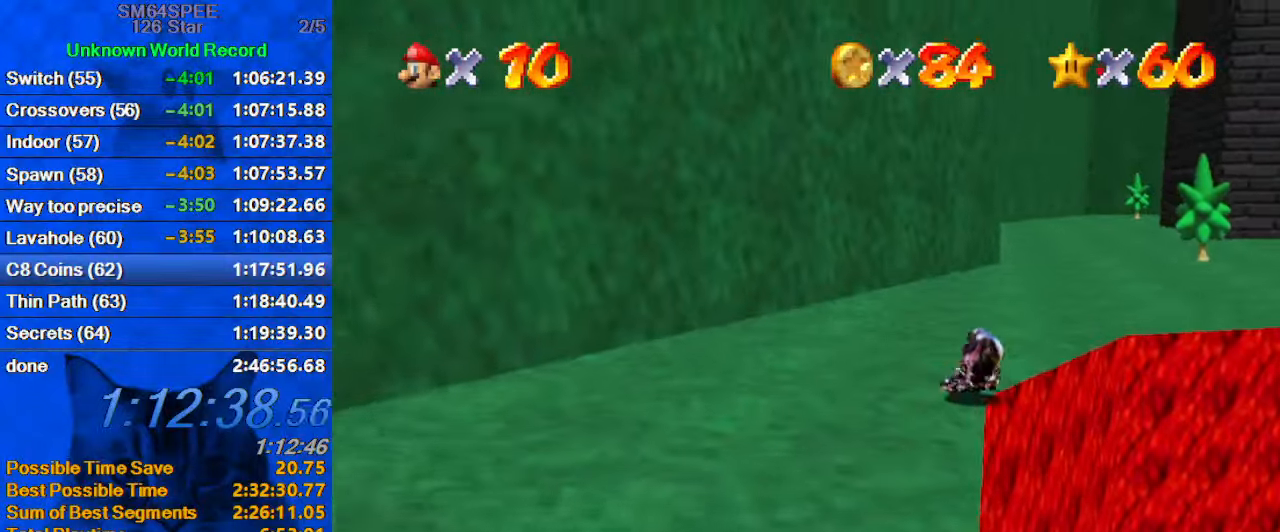
{"keys": ["up"], "events": [[67, "right", "down"], [200, "right", "up"]]}
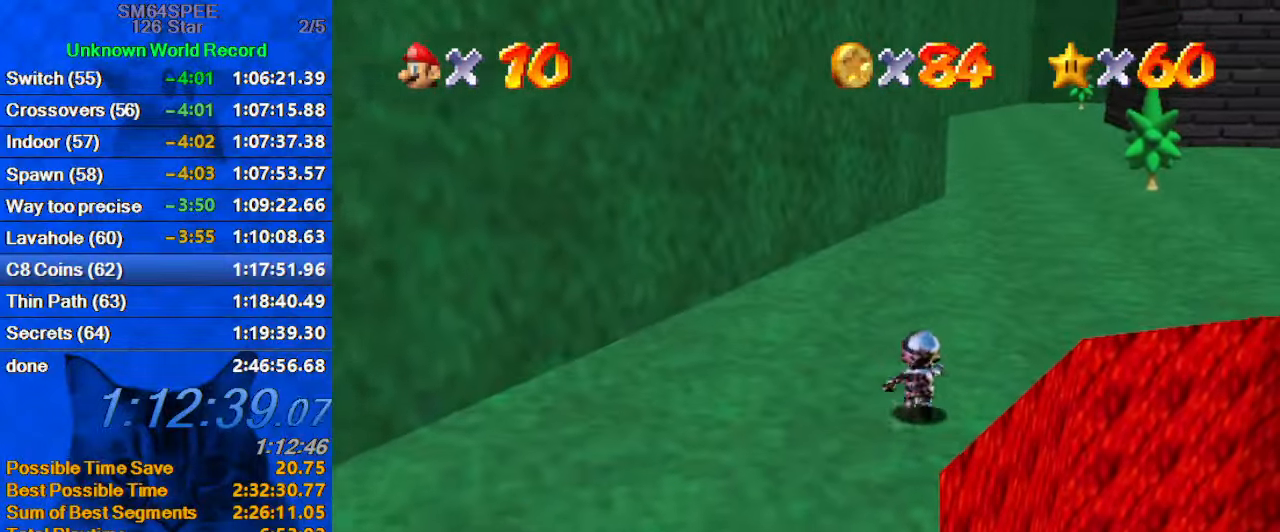
{"keys": ["up"], "events": [[67, "right", "down"], [133, "shift", "down"], [167, "right", "up"], [233, "shift", "up"]]}
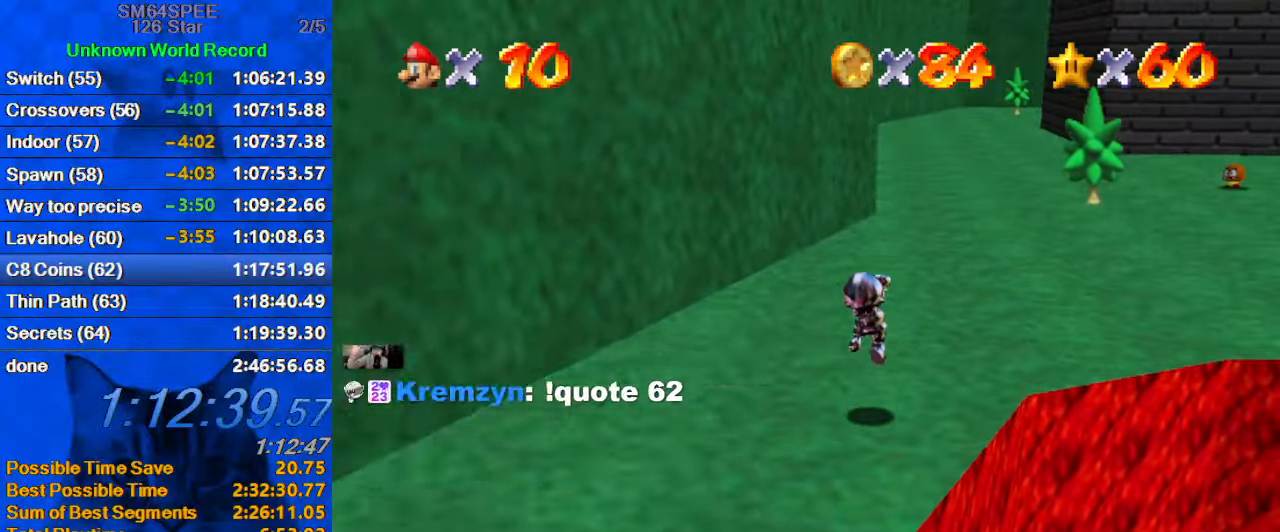
{"keys": ["up"], "events": [[133, "ctrl", "down"], [167, "shift", "down"], [333, "ctrl", "up"], [333, "shift", "up"]]}
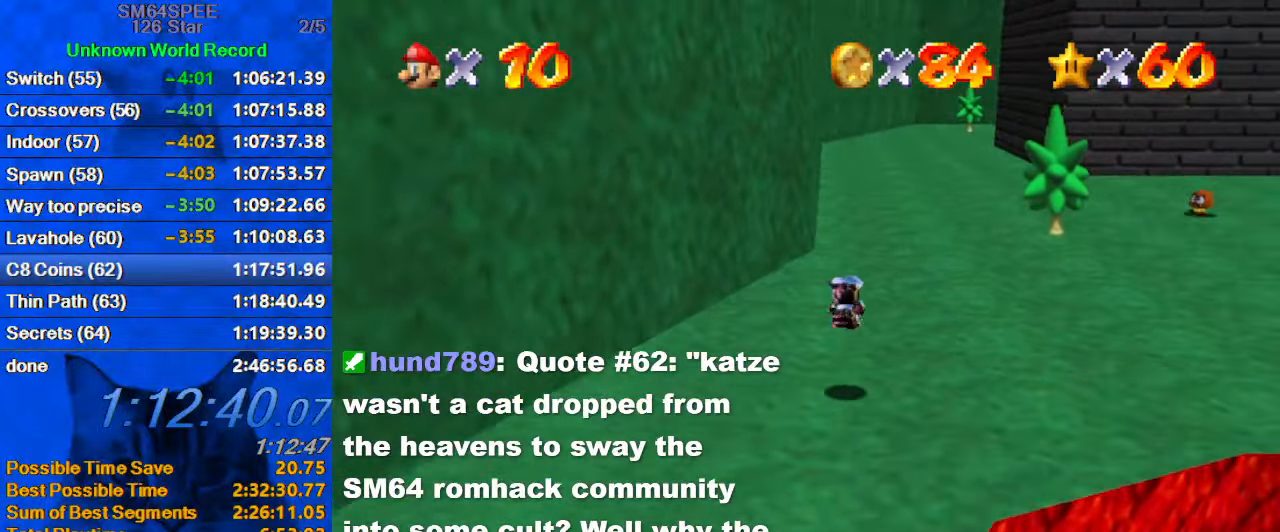
{"keys": ["up"], "events": [[233, "ctrl", "down"], [233, "shift", "down"], [433, "ctrl", "up"], [433, "shift", "up"]]}
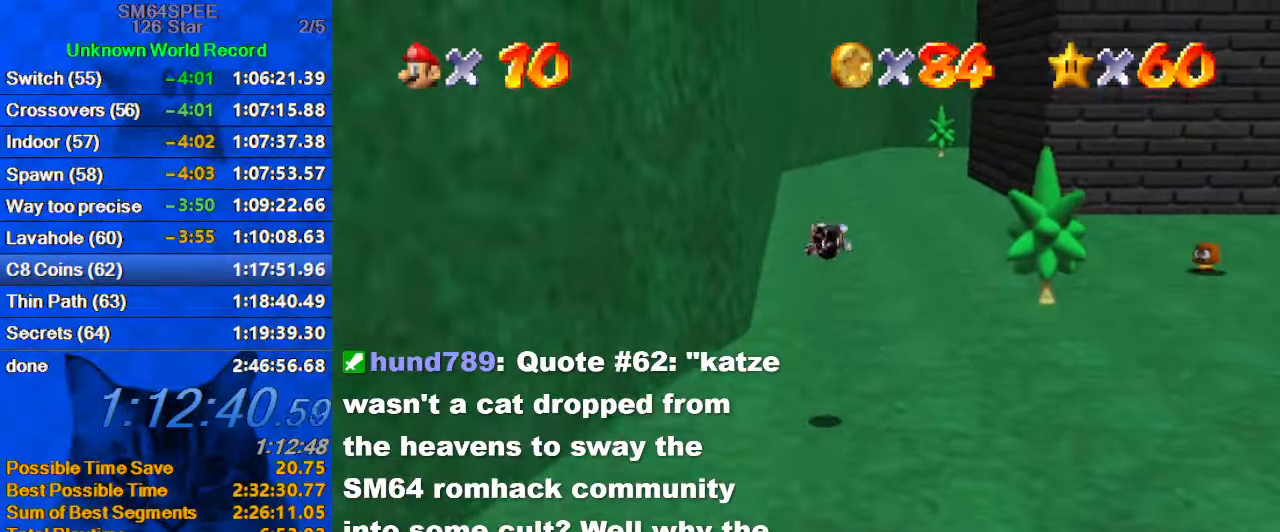
{"keys": ["up"], "events": [[133, "c", "down"], [200, "c", "up"], [300, "c", "down"], [433, "c", "up"]]}
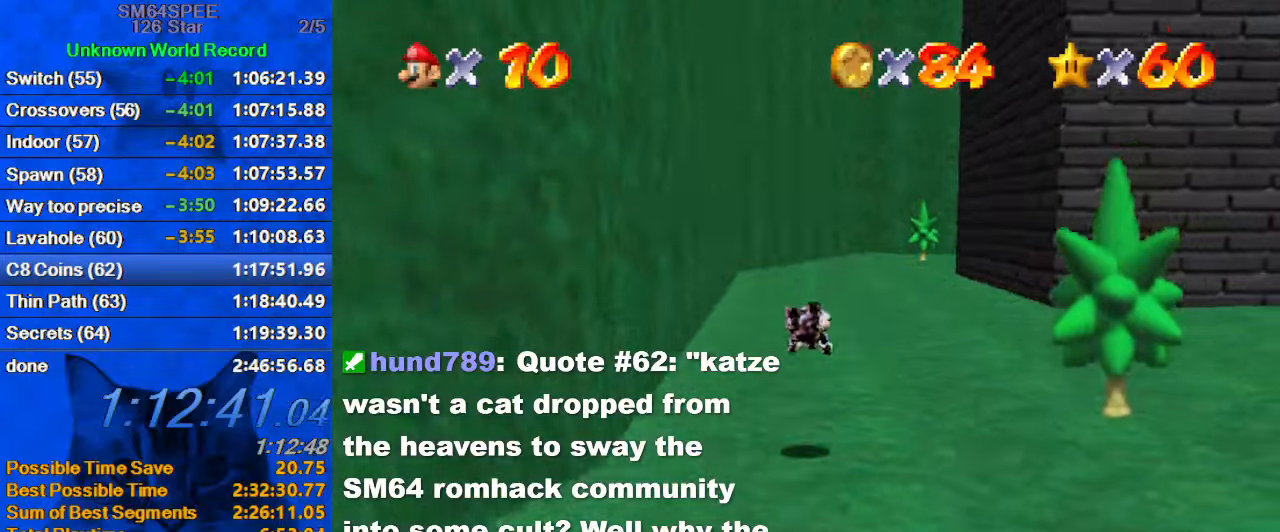
{"keys": ["up"], "events": [[167, "ctrl", "down"], [167, "shift", "down"], [367, "ctrl", "up"], [367, "shift", "up"]]}
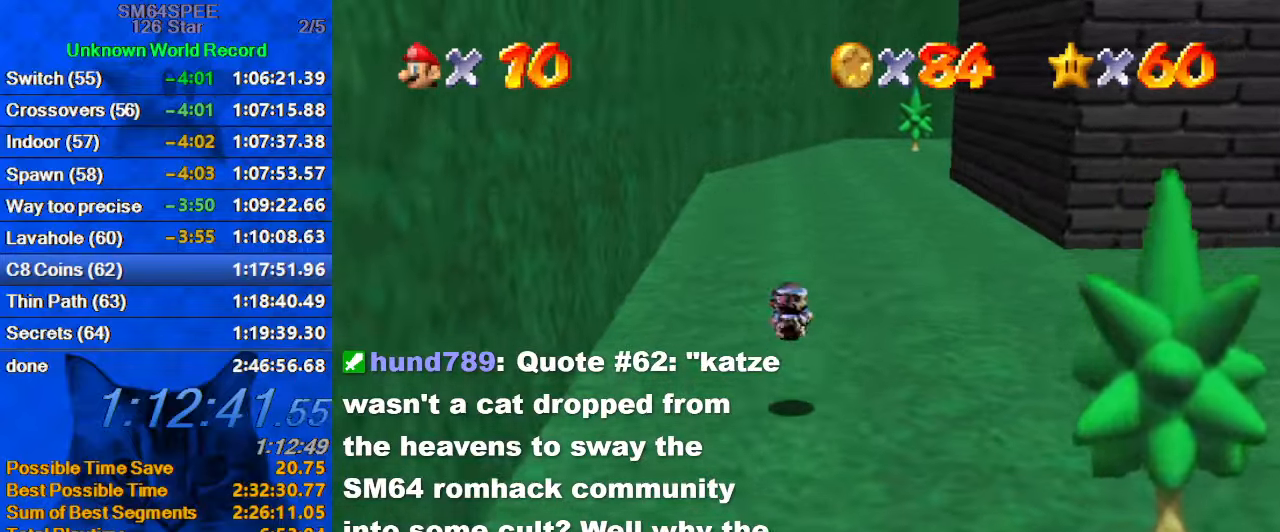
{"keys": ["up"], "events": [[234, "ctrl", "down"], [400, "ctrl", "up"]]}
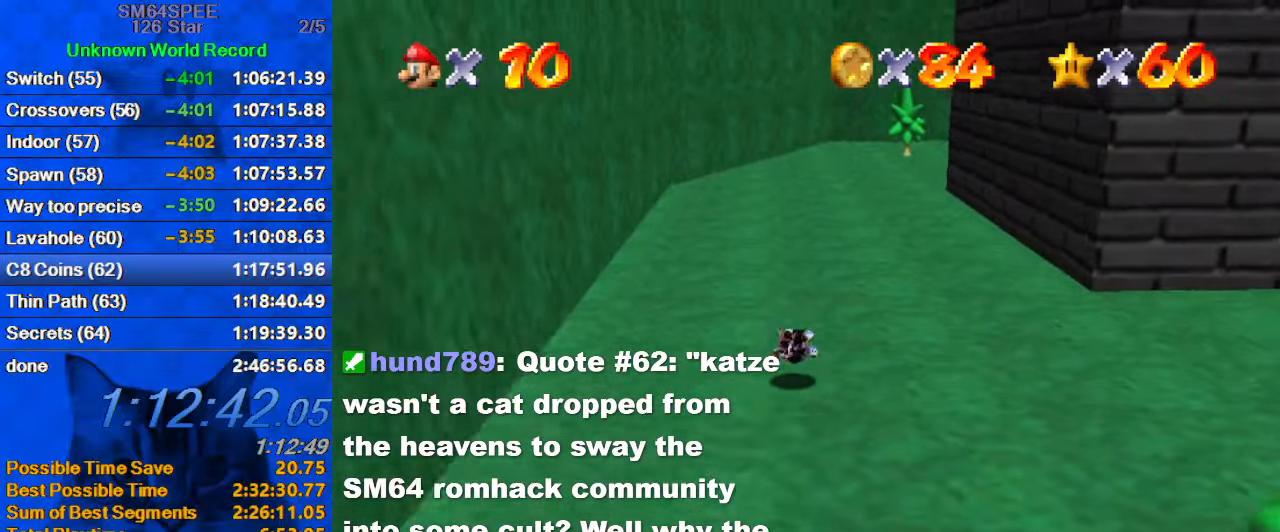
{"keys": ["right", "shift", "up"], "events": [[100, "shift", "down"], [167, "right", "down"], [334, "right", "up"], [434, "right", "down"]]}
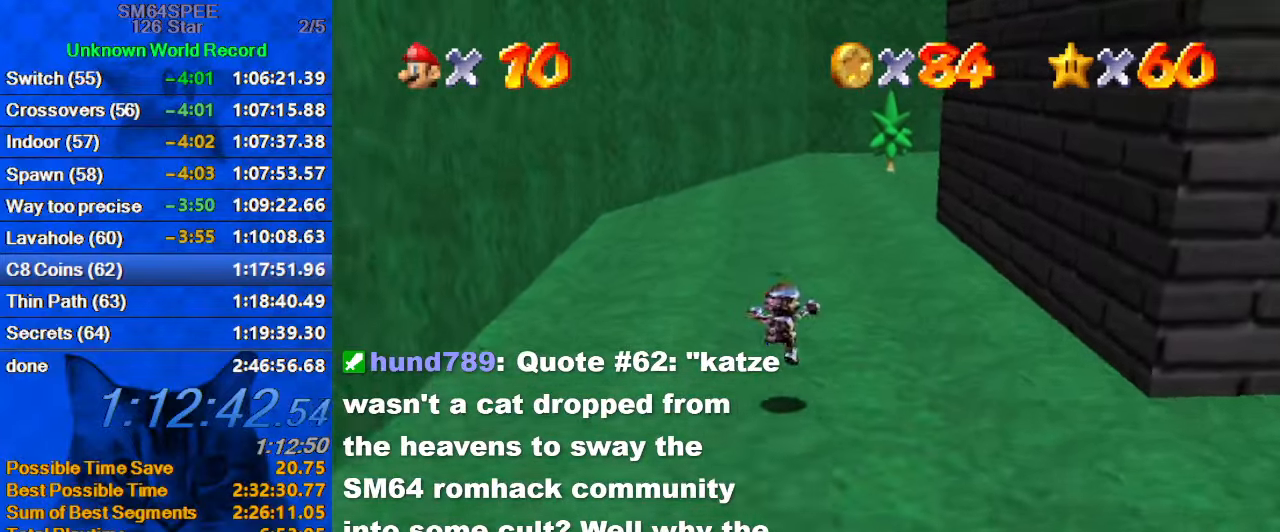
{"keys": ["shift", "up"], "events": [[500, "right", "up"]]}
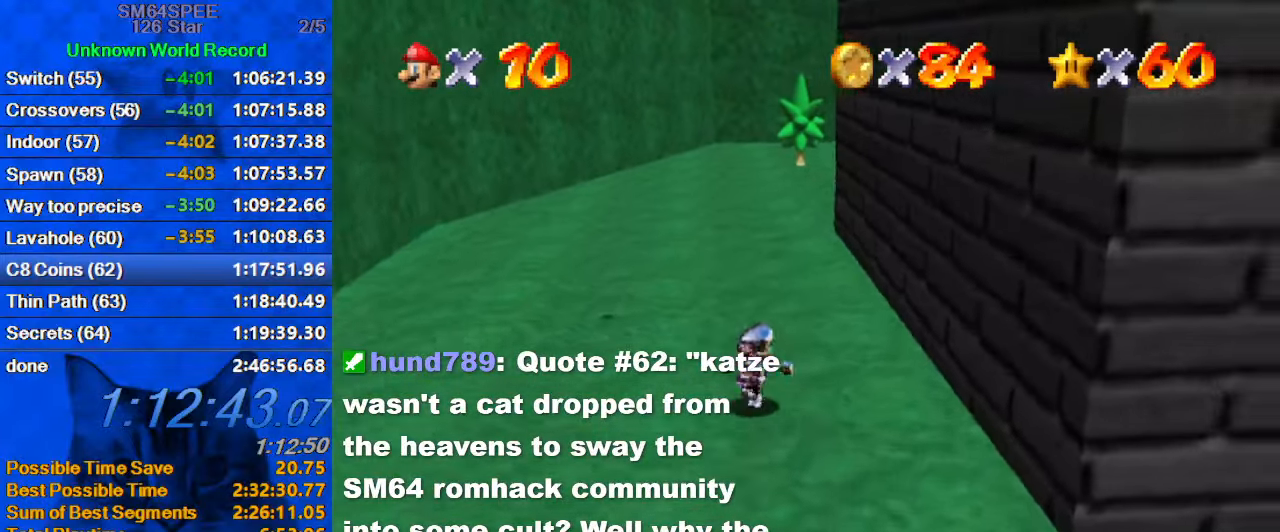
{"keys": ["left", "shift"], "events": [[300, "left", "down"], [334, "up", "up"]]}
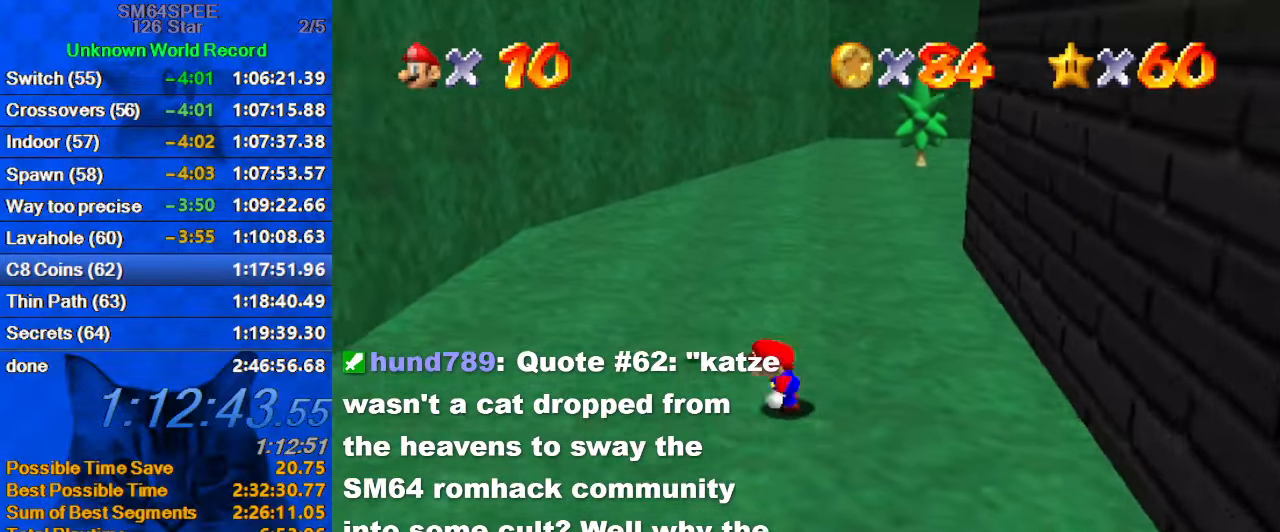
{"keys": ["left"], "events": [[34, "ctrl", "down"], [67, "left", "up"], [100, "right", "down"], [100, "shift", "up"], [167, "up", "down"], [200, "ctrl", "up"], [267, "left", "down"], [267, "right", "up"], [434, "shift", "down"], [434, "up", "up"], [500, "shift", "up"]]}
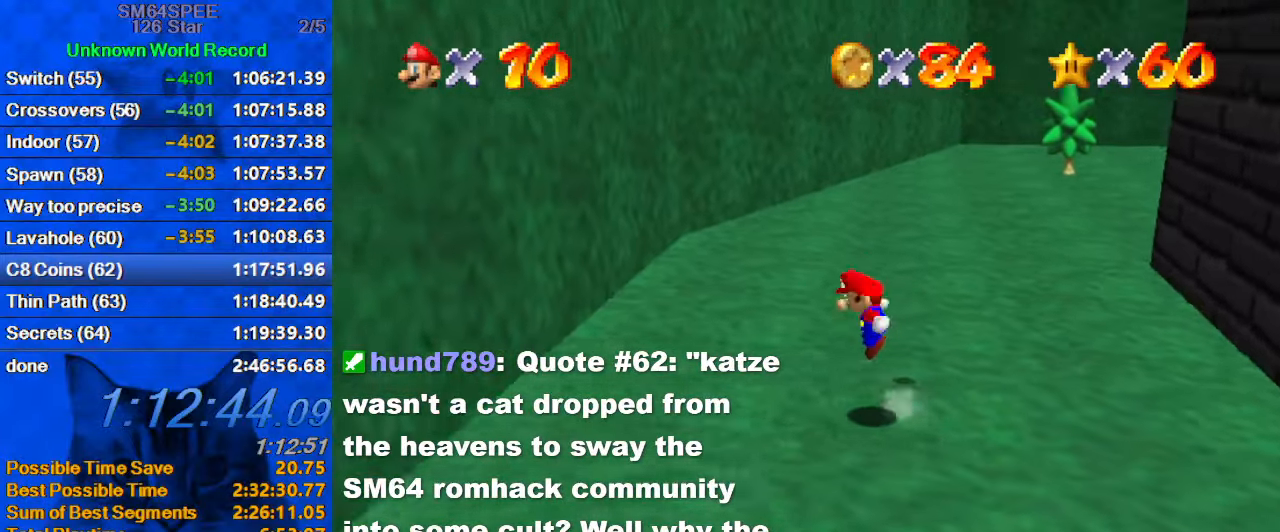
{"keys": ["left", "shift"], "events": [[34, "up", "down"], [267, "up", "up"], [467, "shift", "down"]]}
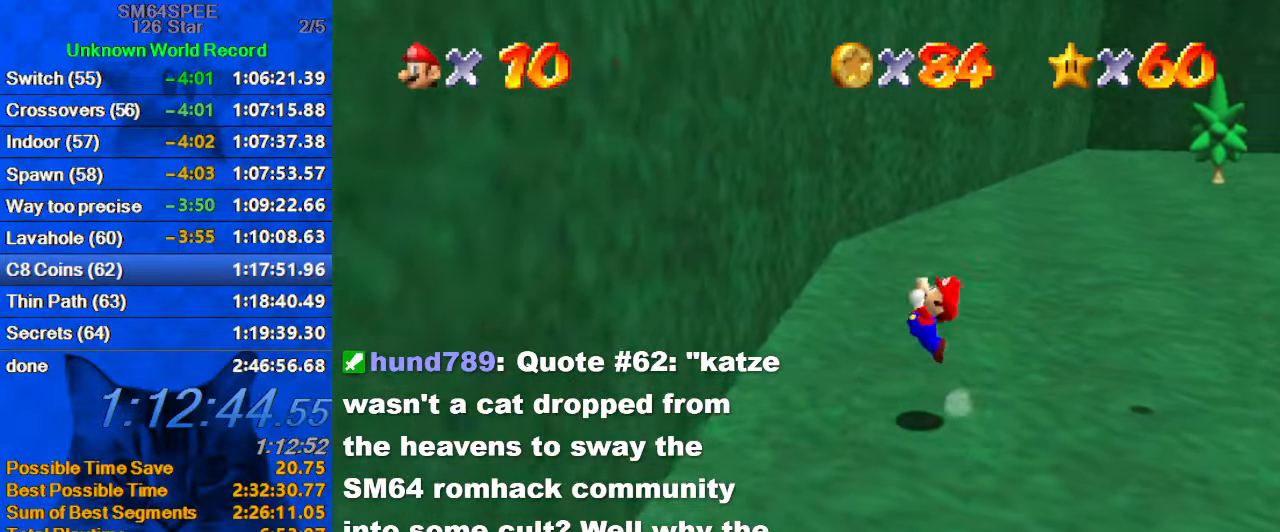
{"keys": ["right", "shift"], "events": [[100, "up", "down"], [234, "up", "up"], [300, "shift", "up"], [400, "right", "down"], [467, "left", "up"], [467, "shift", "down"]]}
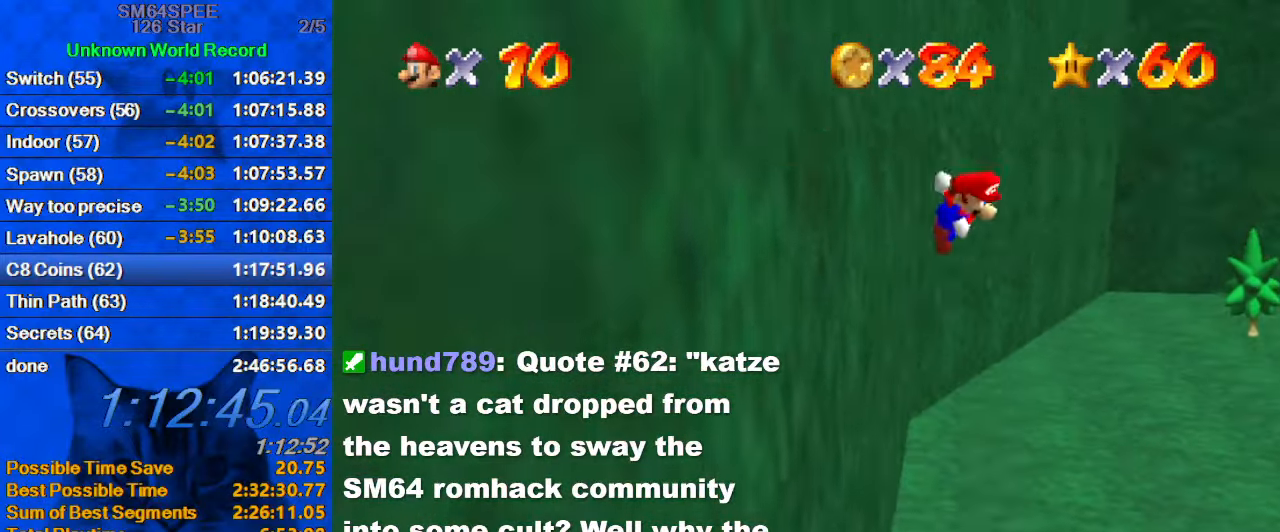
{"keys": ["left", "shift"], "events": [[200, "up", "down"], [234, "right", "up"], [334, "left", "down"], [467, "up", "up"]]}
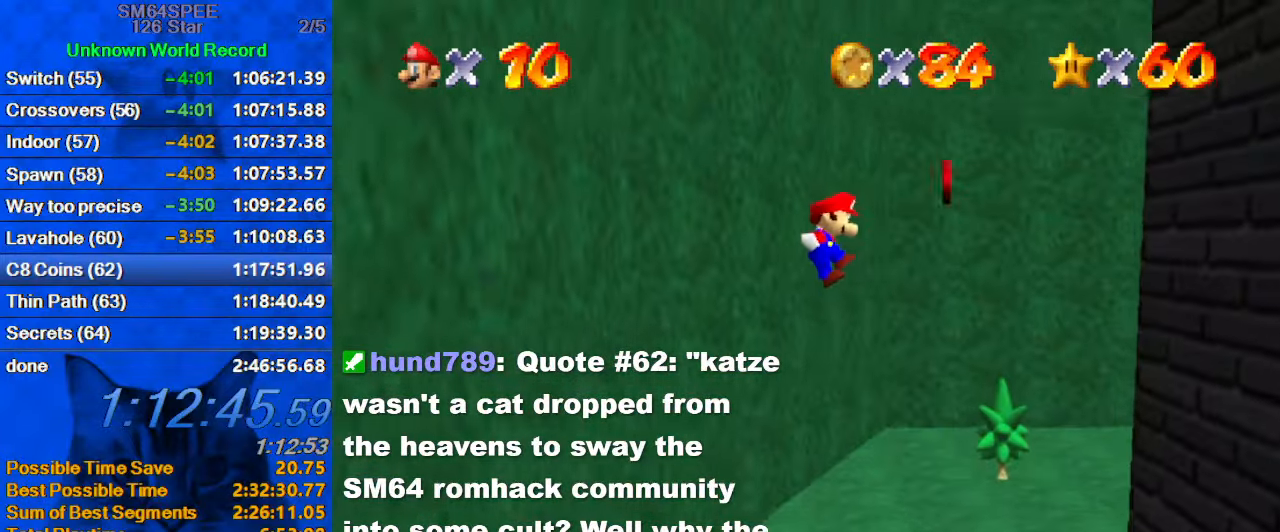
{"keys": ["right"], "events": [[67, "right", "down"], [67, "shift", "up"], [100, "left", "up"], [267, "y", "down"], [434, "y", "up"]]}
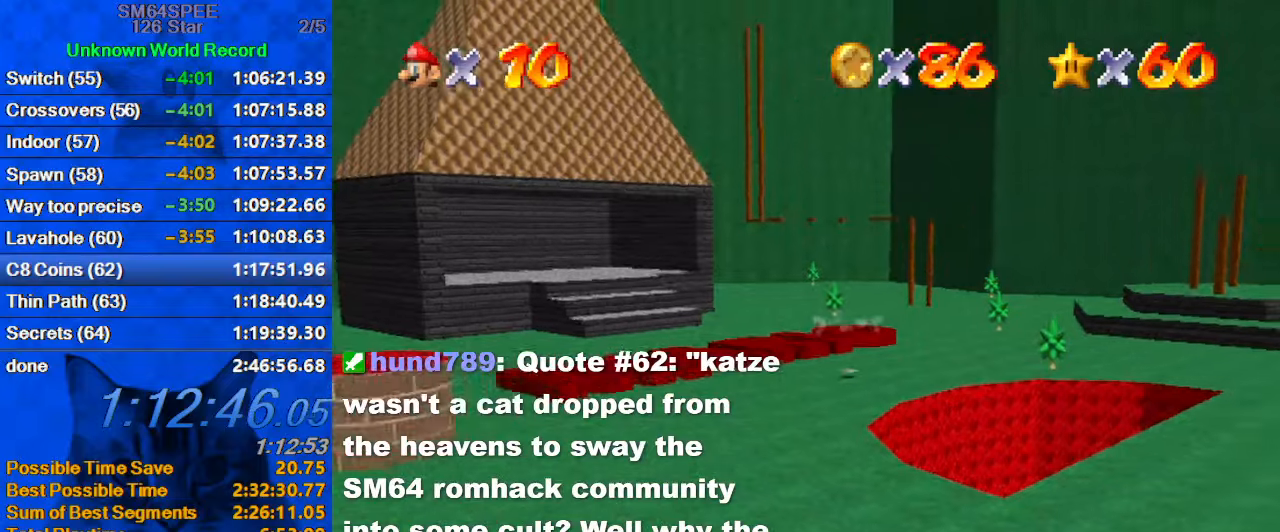
{"keys": [], "events": [[33, "right", "up"]]}
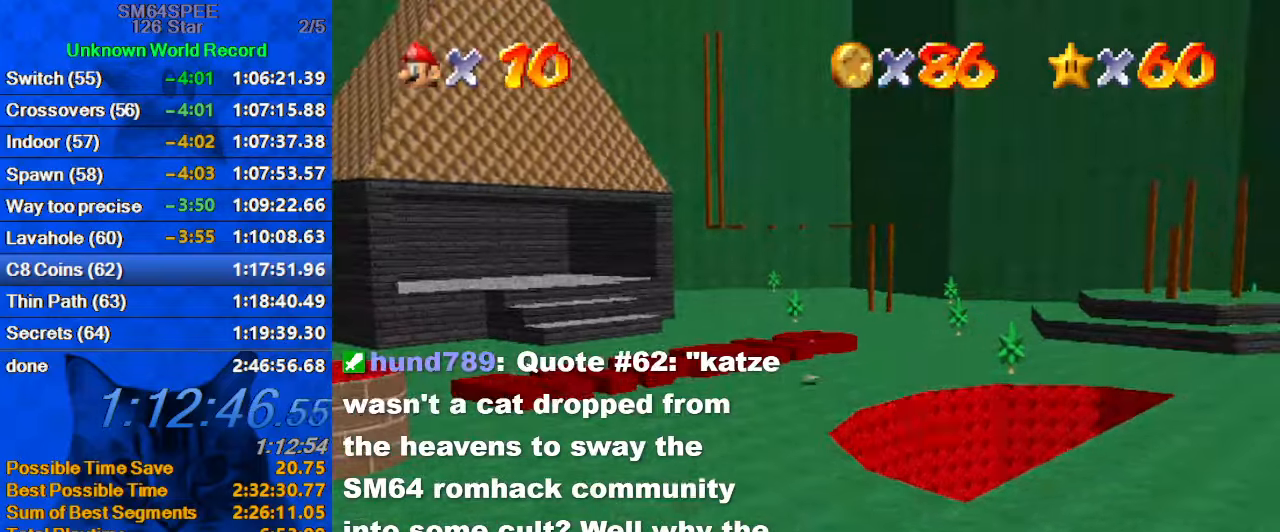
{"keys": [], "events": []}